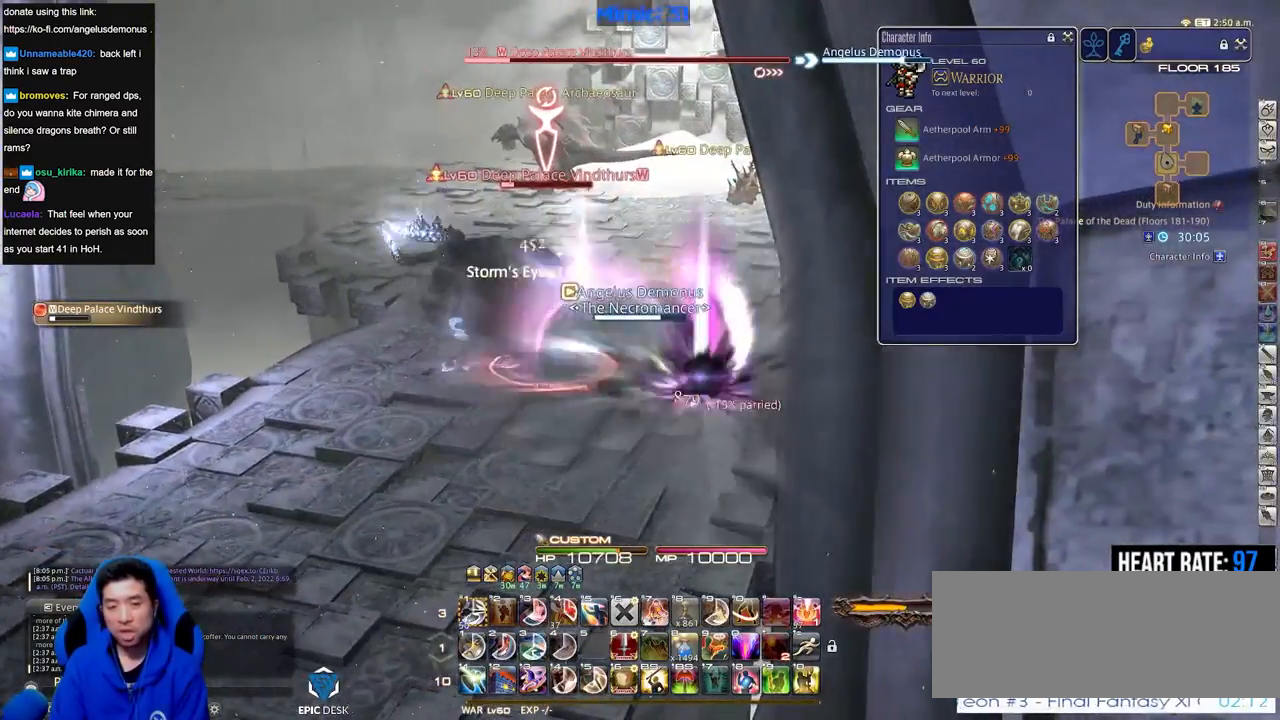
Gameplay with keyboard; each line is a JSON object with the keys held at the frame after it. "events" lists presses ("down") and releases ("up") of ".", "/", "0", "1", "2", "3", "4", "5", "6", "7", "8", "9", "a", "alt_l", "alt_r", "b", "backslash", "backspace", "c", "caps_lock", "comma", "ctrl_l", "ctrl_r", "d", "down", "e", "equals", "escape", "f", "f1", "f10", "f11", "f12", "f2", "f3", "f4", "f5", "f6", "f7", "f8", "f9", "g", "h", "i", "j", "k", "l", "lbracket", "left", "m", "minus", "n", "o", "p", "q", "quote", "r", "rbracket", "return", "right", "s", "semicolon", "shift_l", "shift_r", "space", "super", "t", "tab", "tilde", "u", "up", "v", "w", "x", "y" and "z" between this image and that frame as [ms after this image, input, new state], when the widget could be followed in between. No other keys are recorded. Mouse input is not recorded.
{"keys": ["a", "rbracket"], "events": [[200, "a", "down"], [300, "rbracket", "down"]]}
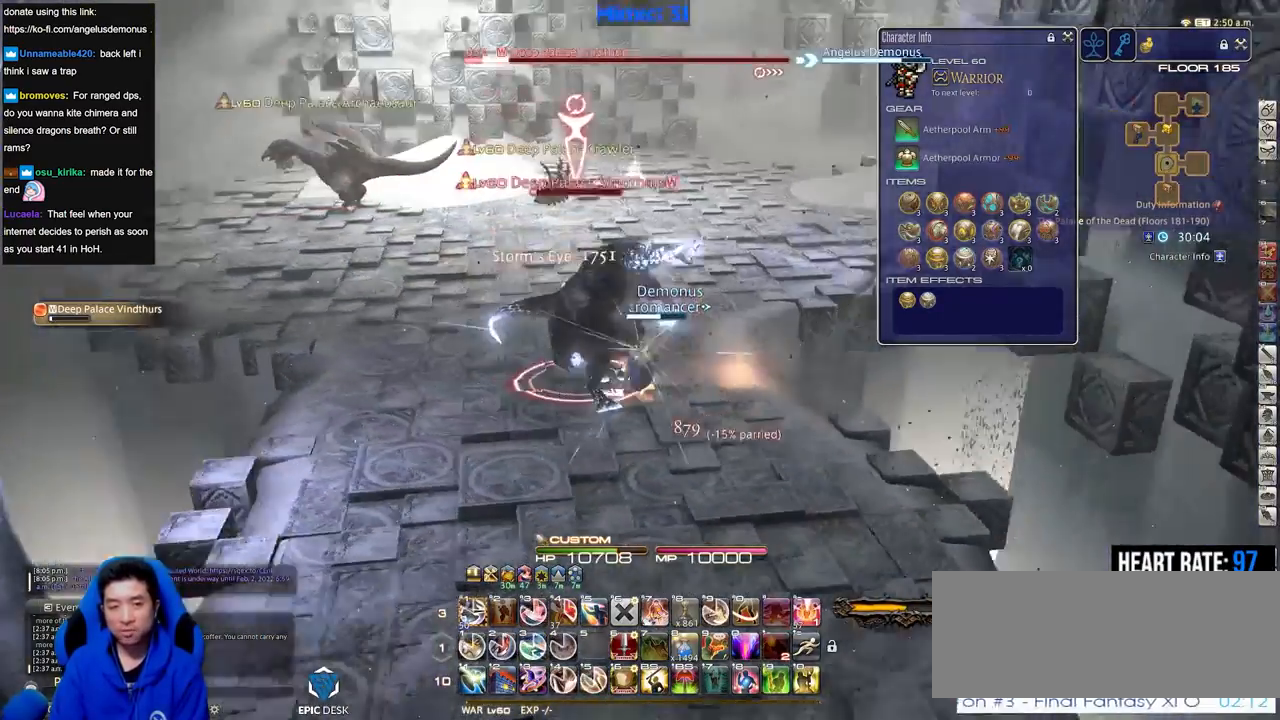
{"keys": ["a", "alt_r"], "events": [[84, "rbracket", "up"], [217, "alt_r", "down"]]}
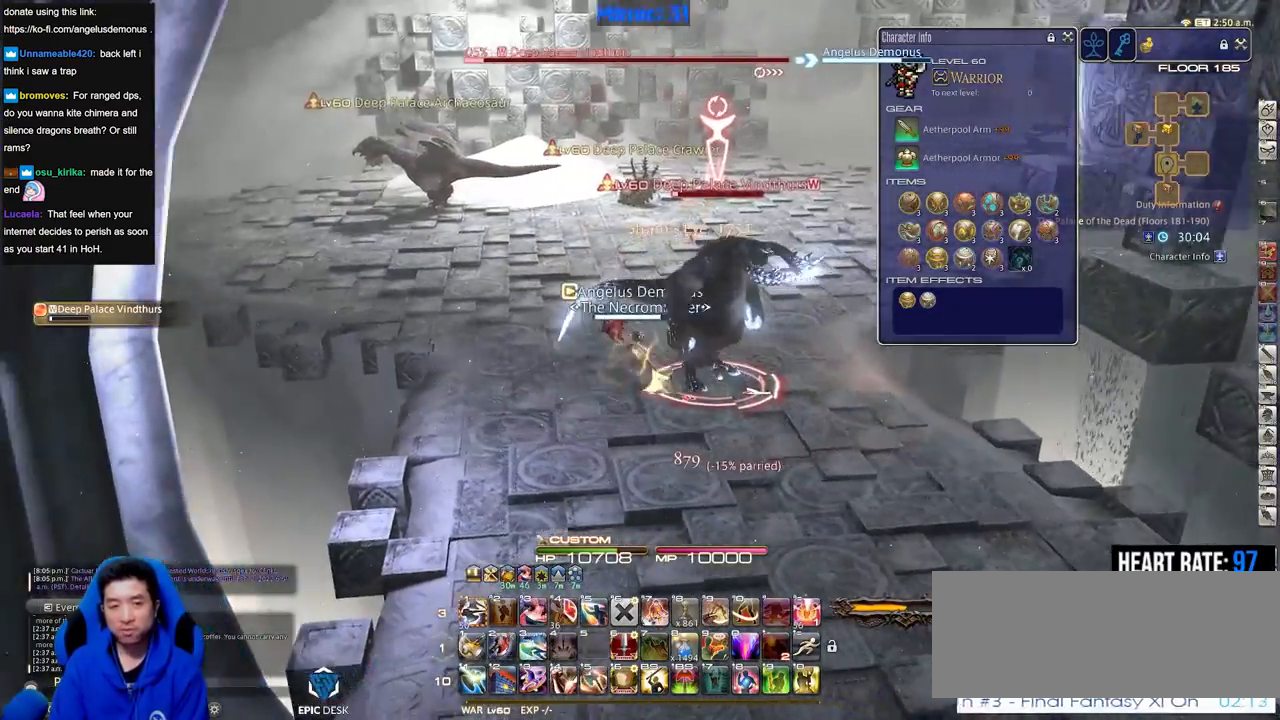
{"keys": ["p", "w"], "events": [[50, "w", "down"], [150, "a", "up"], [183, "1", "down"], [333, "1", "up"], [383, "alt_r", "up"], [417, "p", "down"]]}
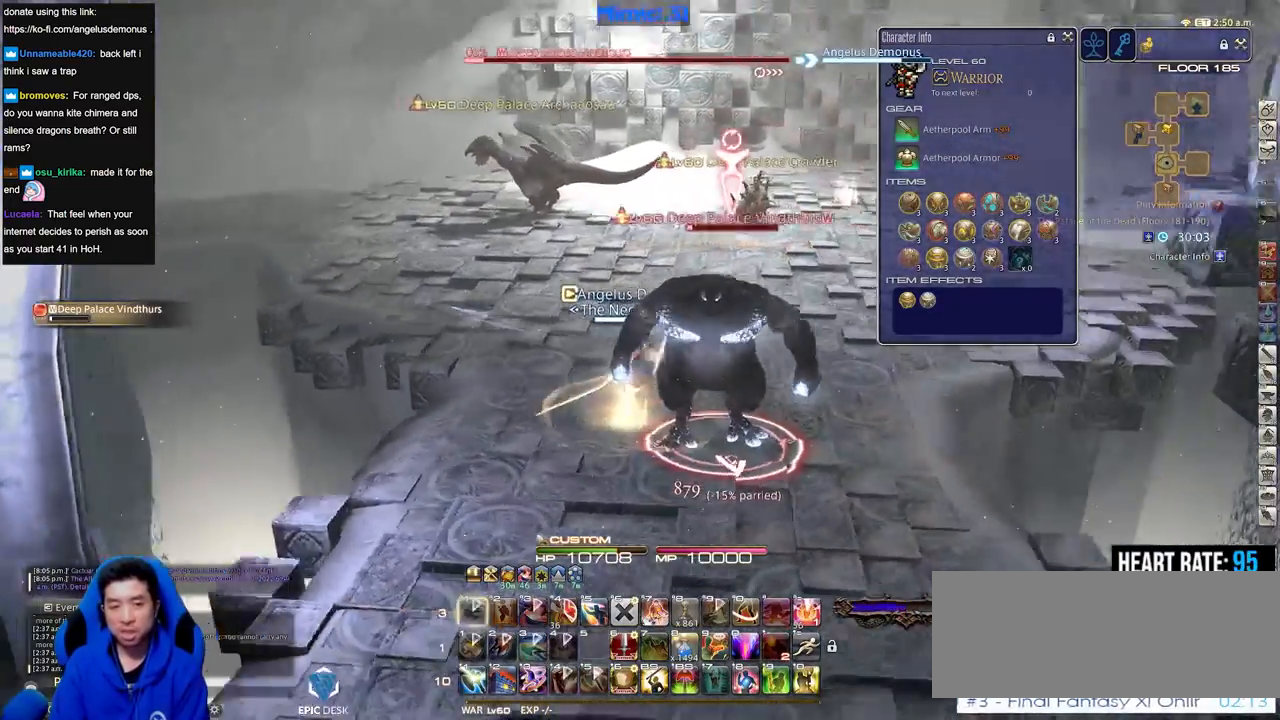
{"keys": ["a", "w"], "events": [[67, "a", "down"], [350, "p", "up"]]}
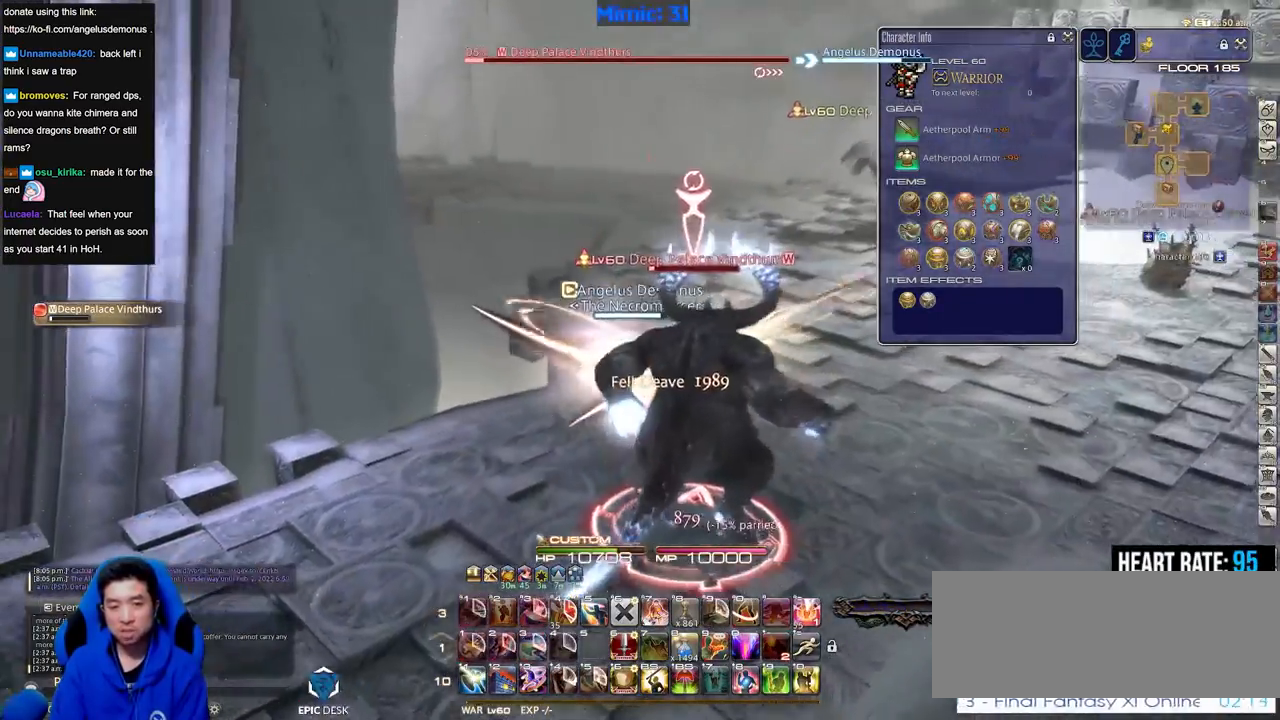
{"keys": ["w"], "events": [[83, "a", "up"]]}
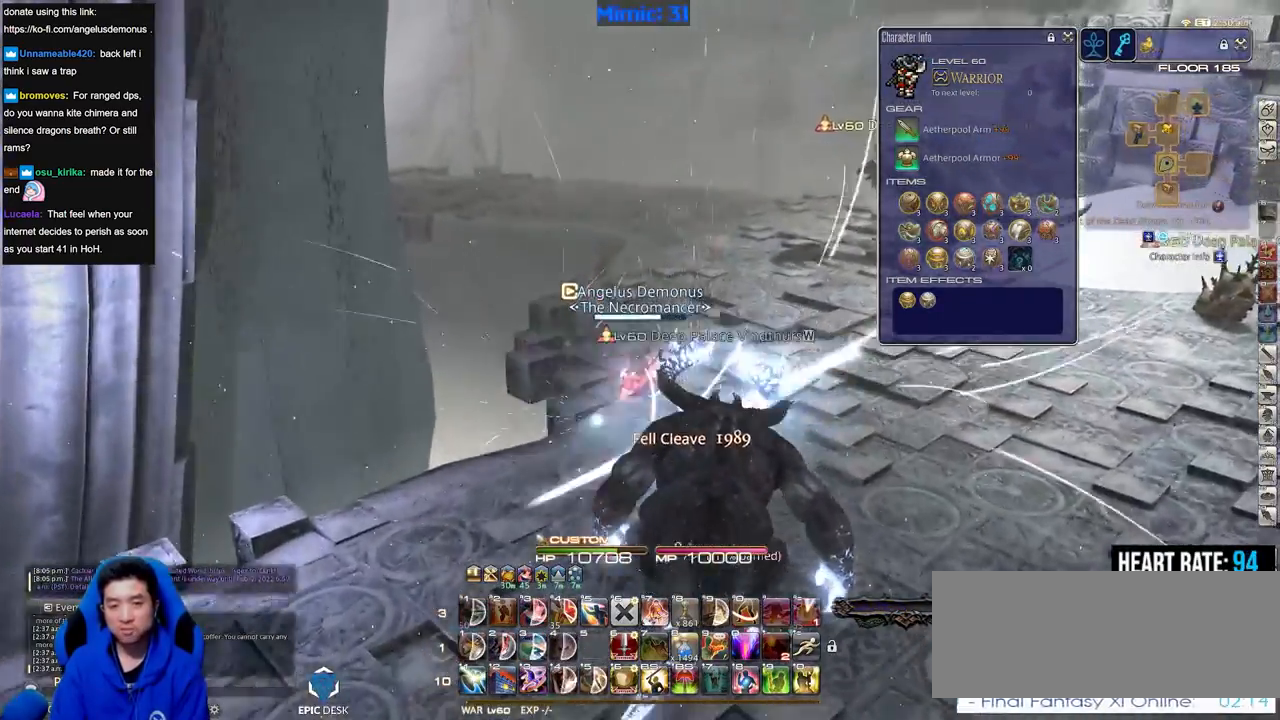
{"keys": ["shift_r", "w"], "events": [[50, "p", "down"], [184, "p", "up"], [234, "shift_r", "down"], [284, "equals", "down"], [417, "equals", "up"]]}
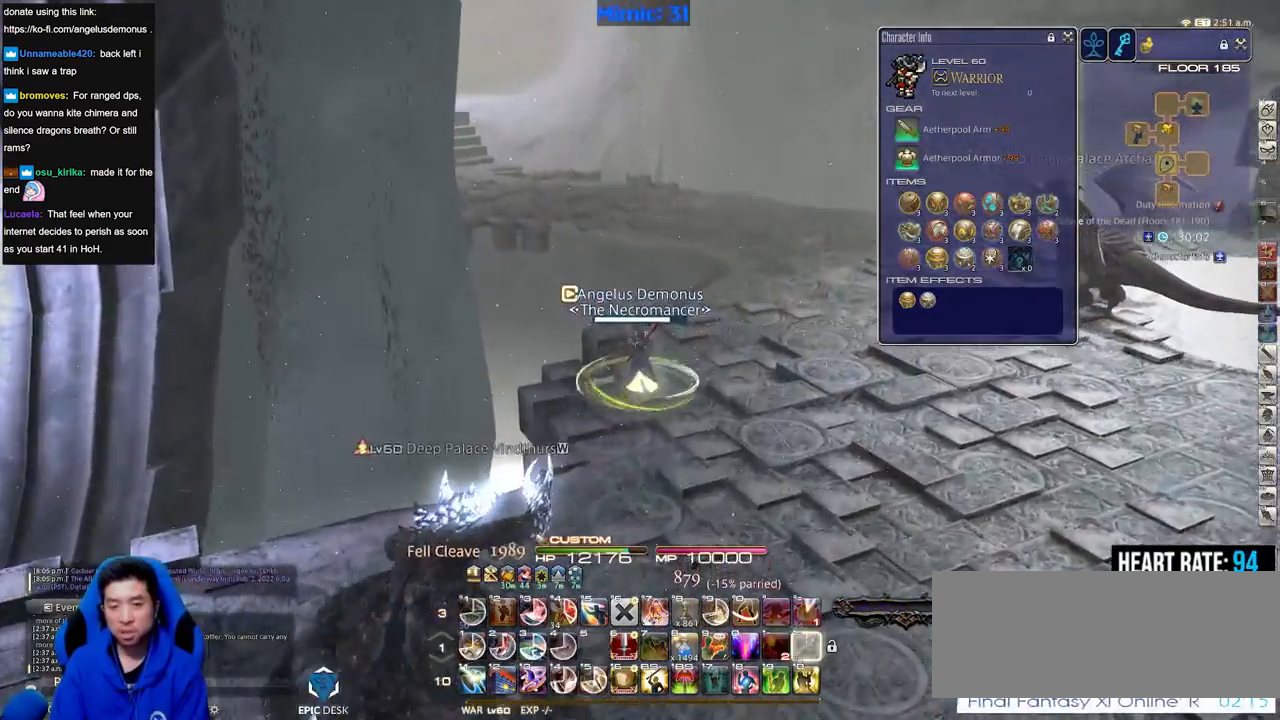
{"keys": ["d", "p", "w"], "events": [[16, "shift_r", "up"], [200, "p", "down"], [250, "d", "down"]]}
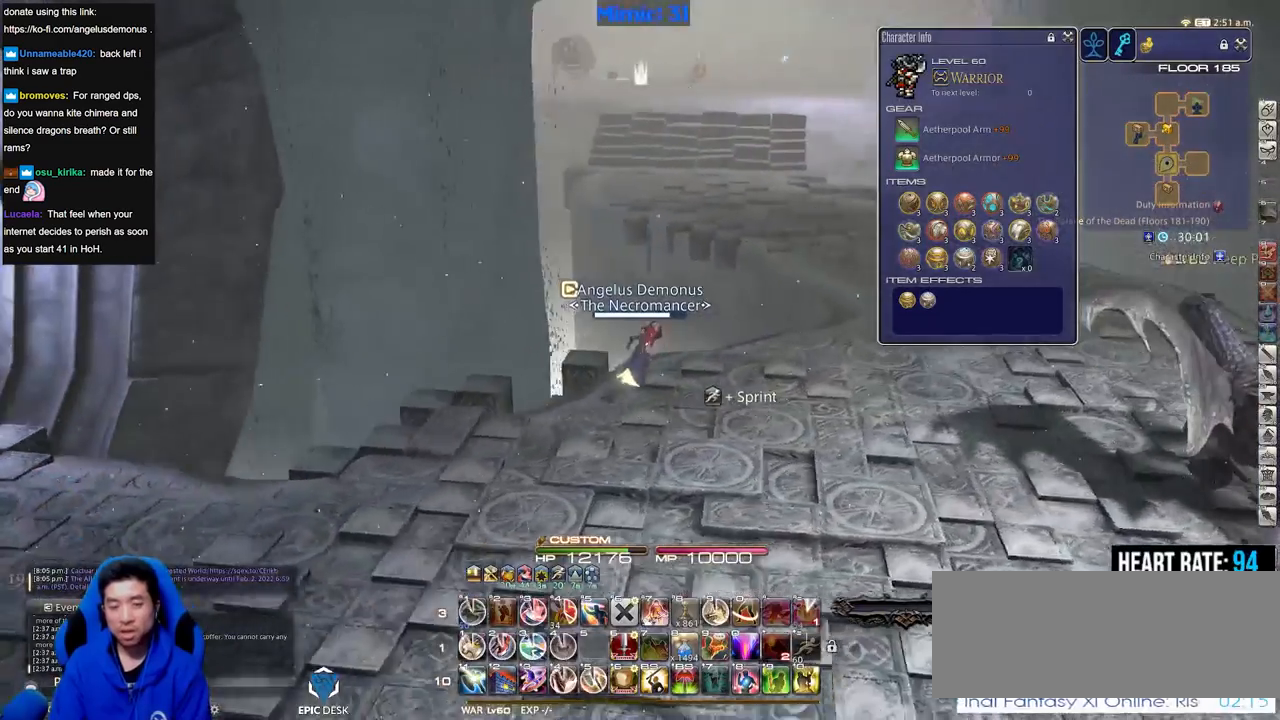
{"keys": ["w"], "events": [[83, "p", "up"], [134, "d", "up"], [317, "w", "up"], [451, "w", "down"]]}
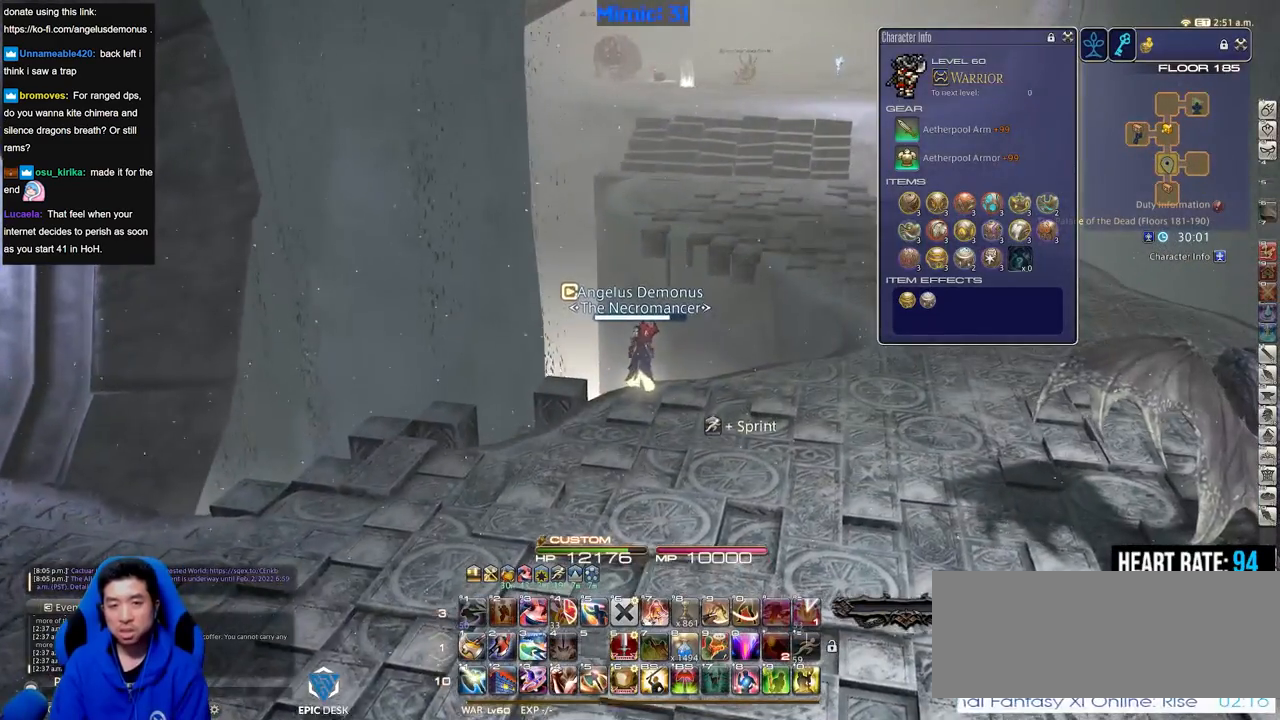
{"keys": ["d", "w"], "events": [[17, "d", "down"]]}
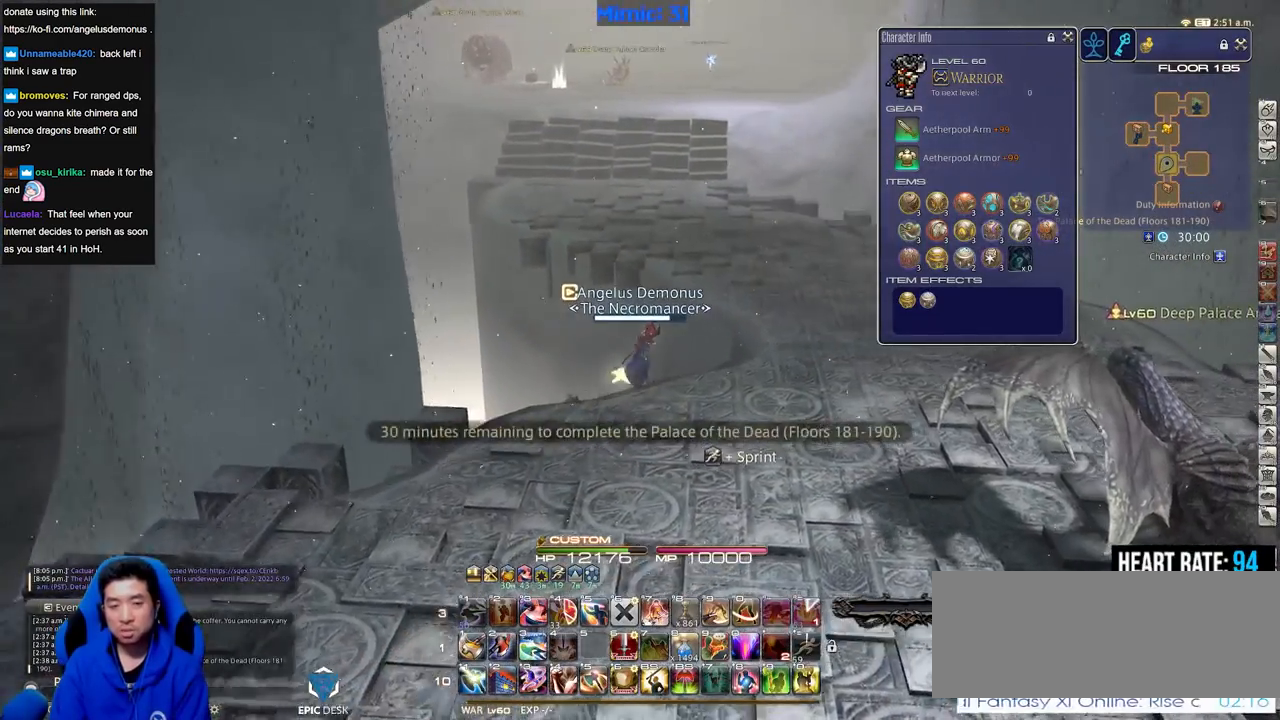
{"keys": ["d", "w"], "events": [[84, "lbracket", "down"], [167, "p", "down"], [217, "lbracket", "up"], [267, "p", "up"]]}
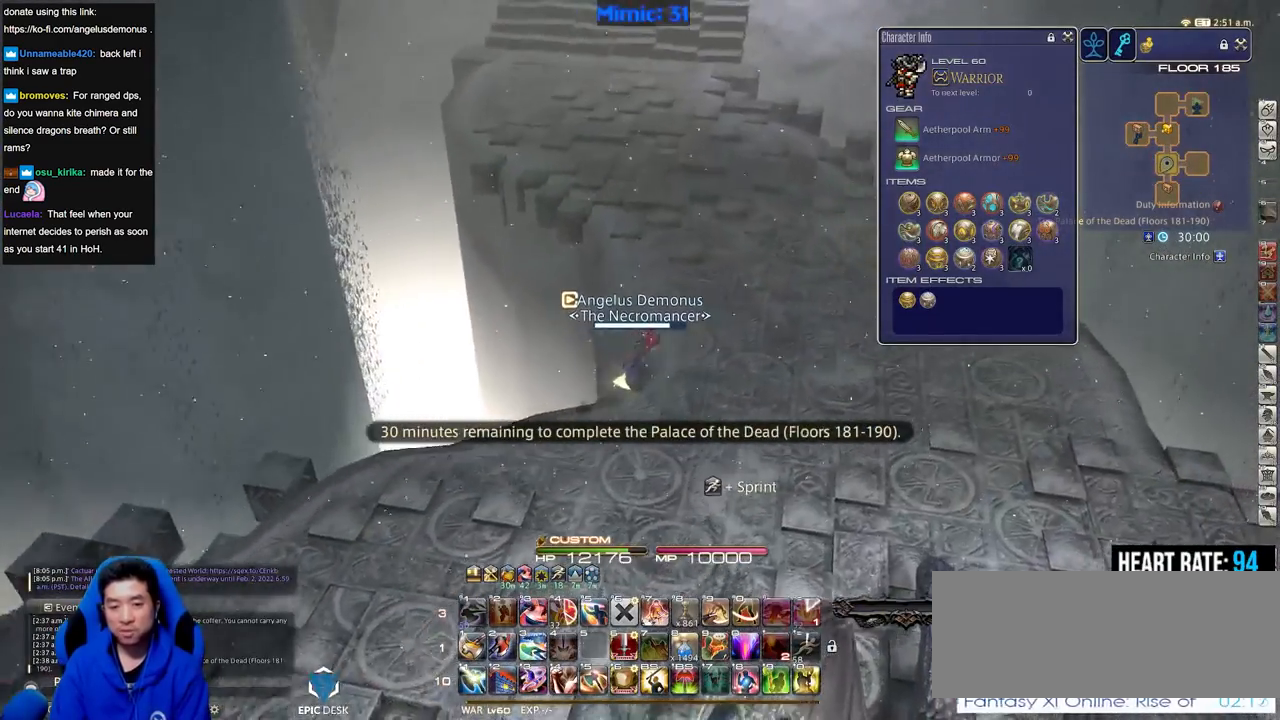
{"keys": ["a", "minus", "w"], "events": [[50, "d", "up"], [350, "a", "down"], [500, "minus", "down"]]}
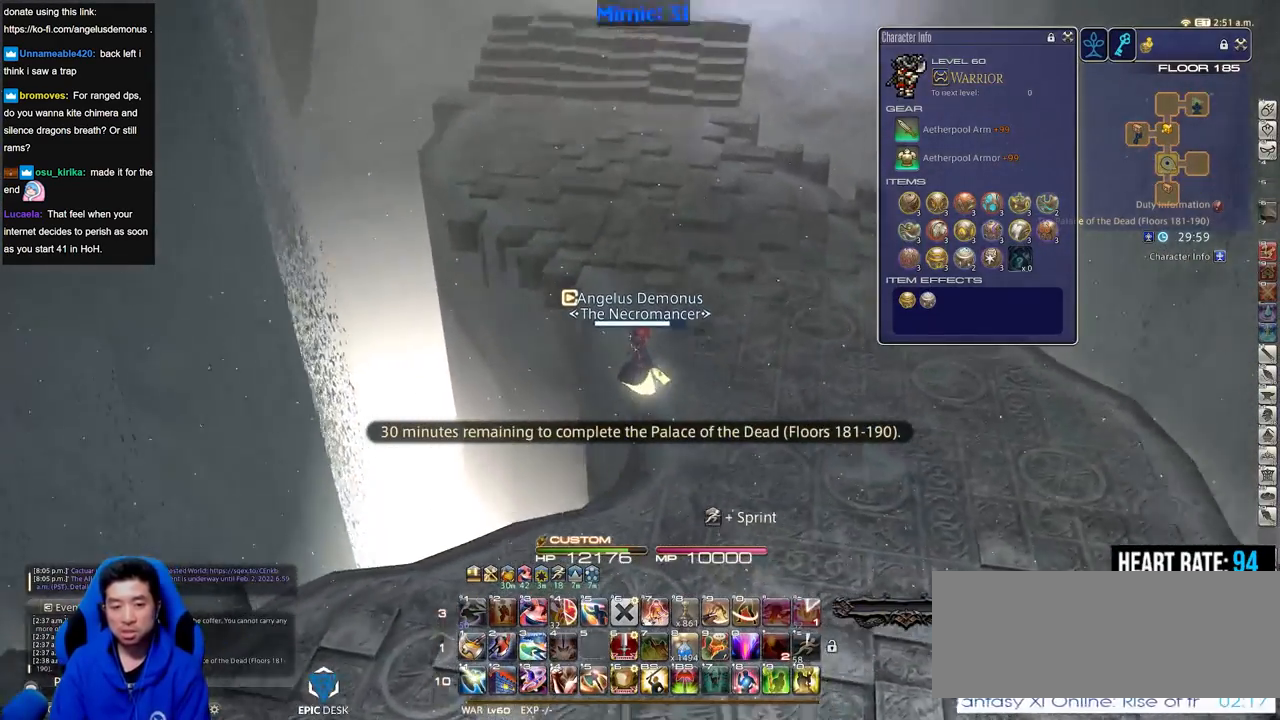
{"keys": ["a", "w"], "events": [[100, "minus", "up"], [100, "rbracket", "down"], [234, "rbracket", "up"]]}
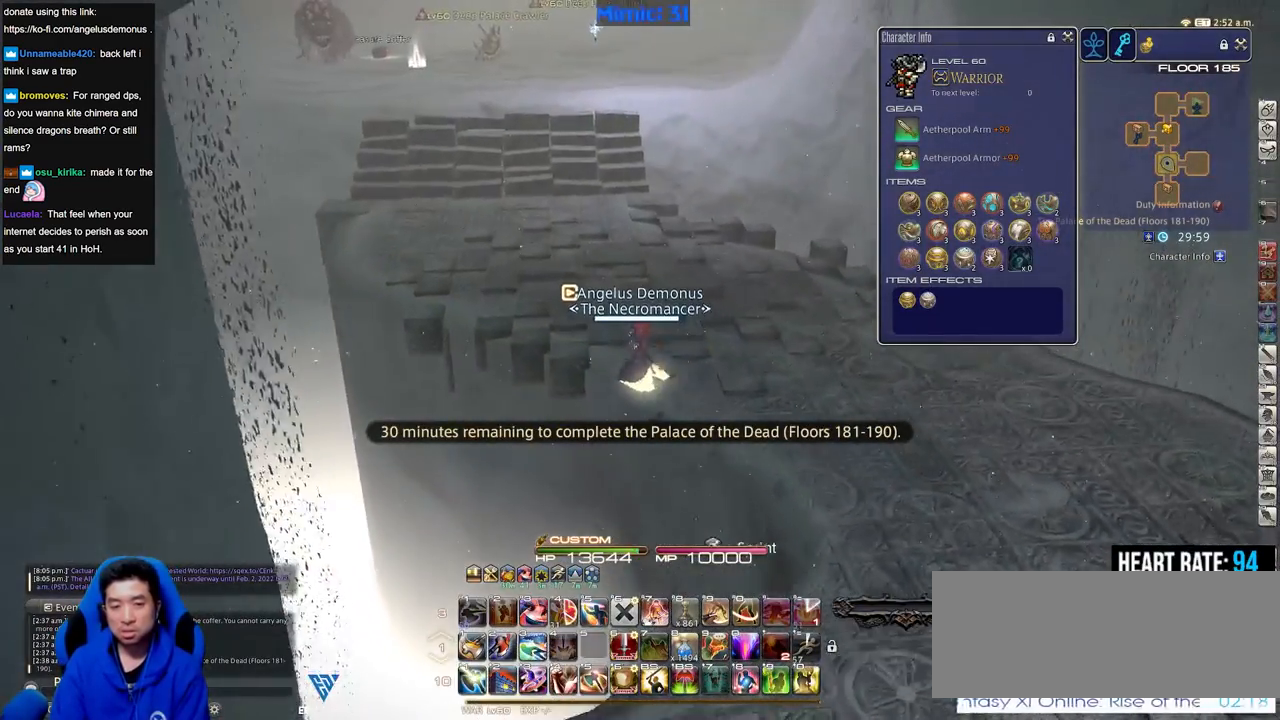
{"keys": ["w"], "events": [[300, "a", "up"]]}
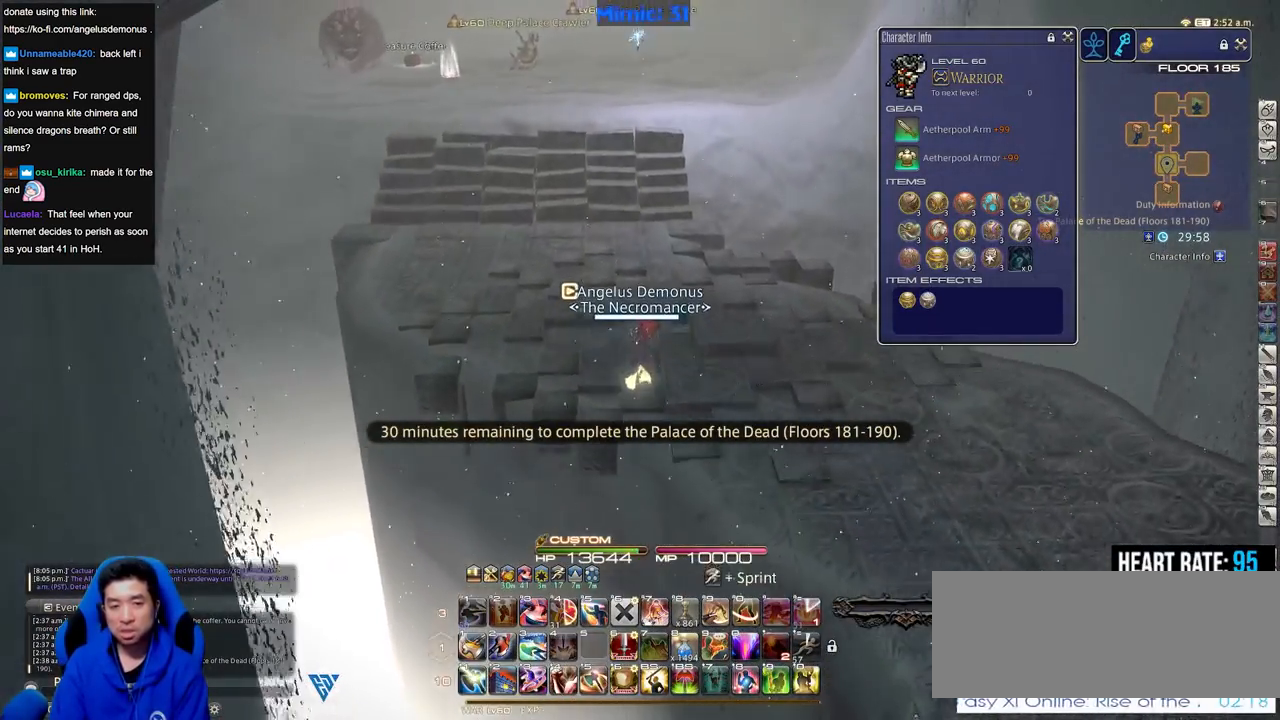
{"keys": ["w"], "events": [[134, "lbracket", "down"], [167, "lbracket", "up"]]}
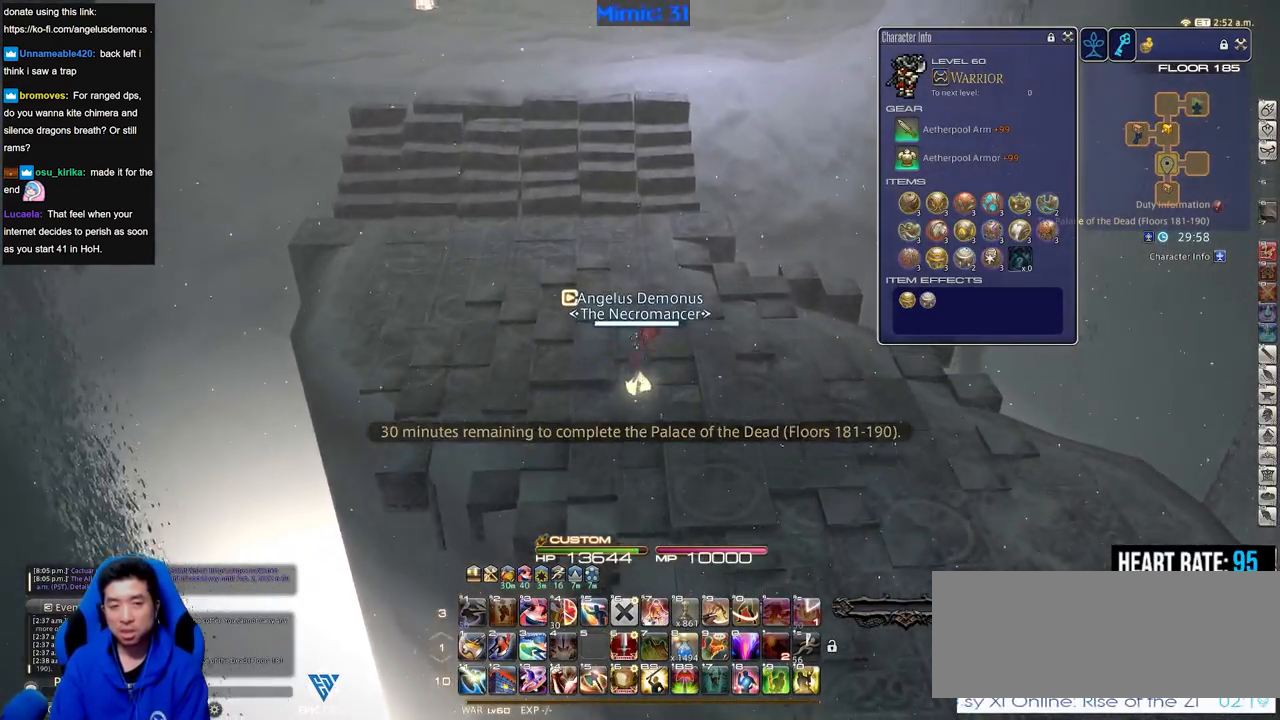
{"keys": ["w"], "events": []}
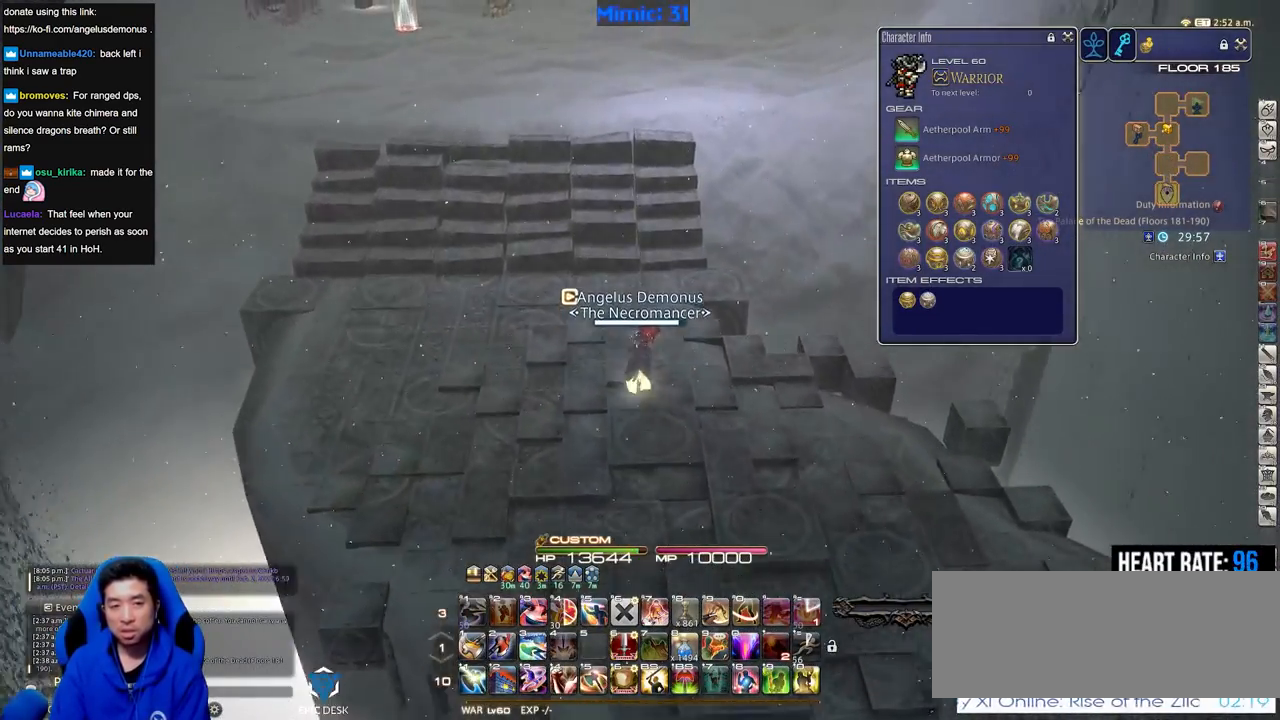
{"keys": ["w"], "events": []}
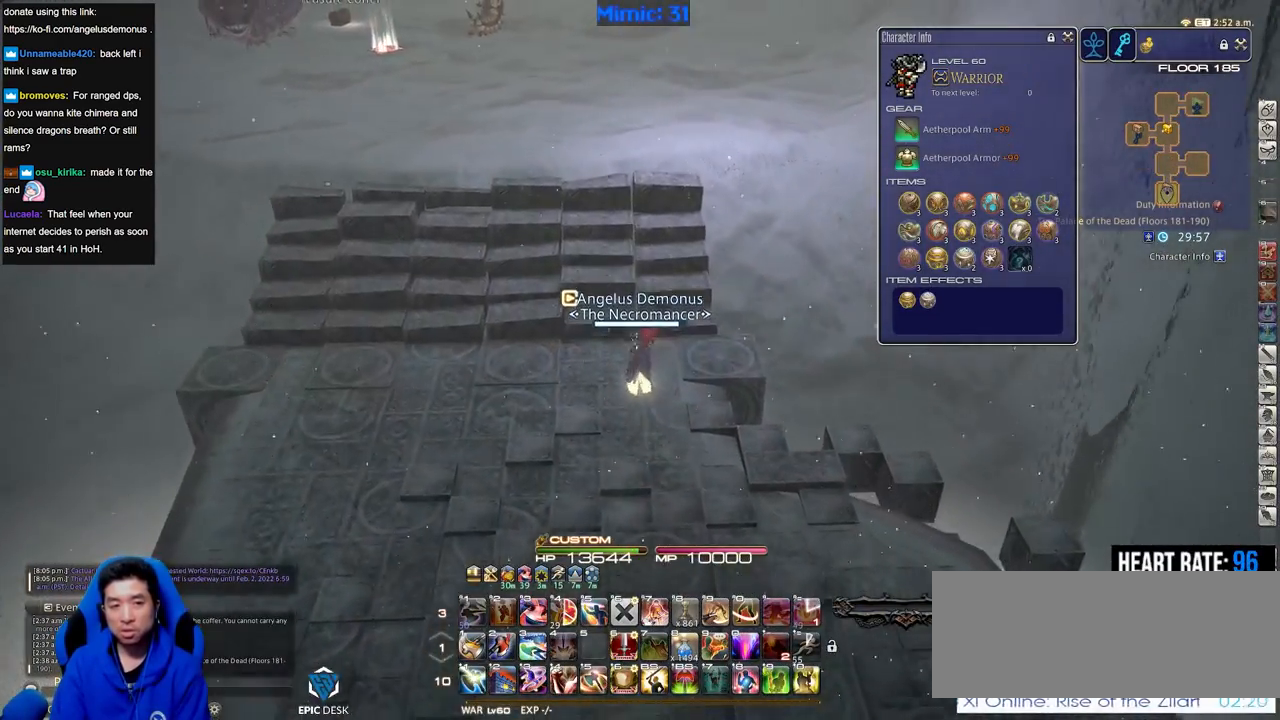
{"keys": ["w"], "events": []}
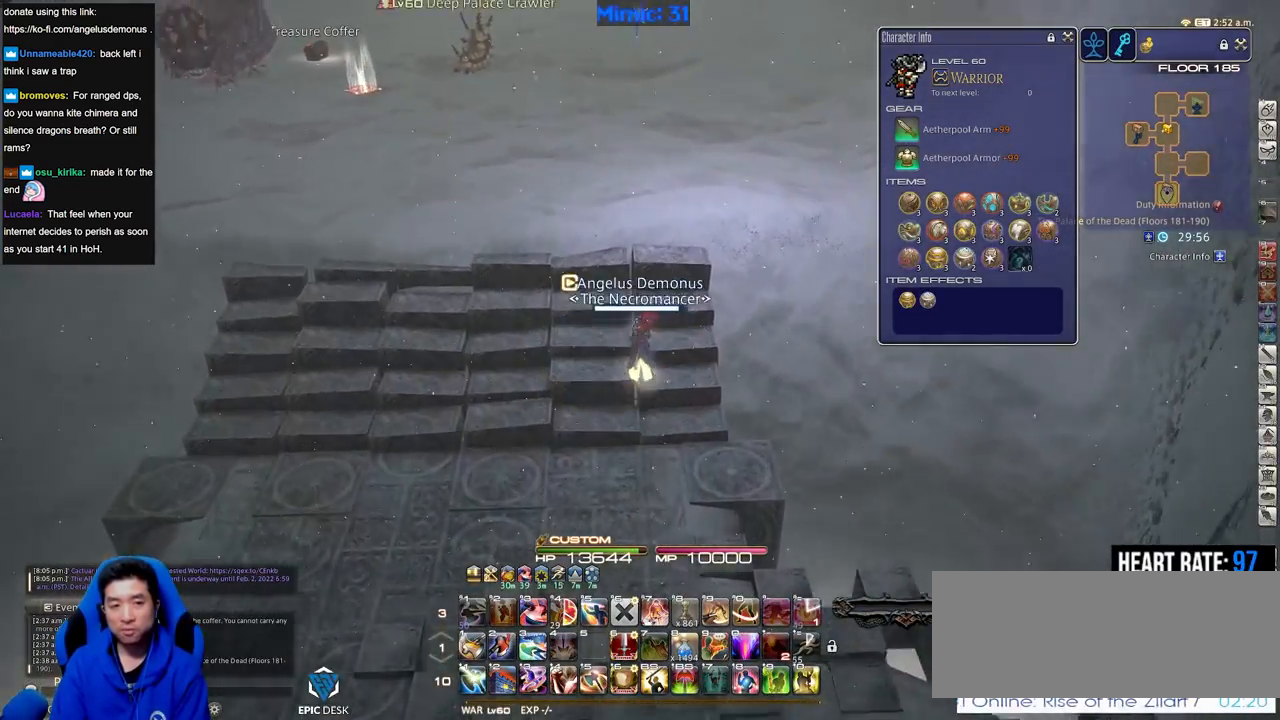
{"keys": [], "events": [[134, "w", "up"]]}
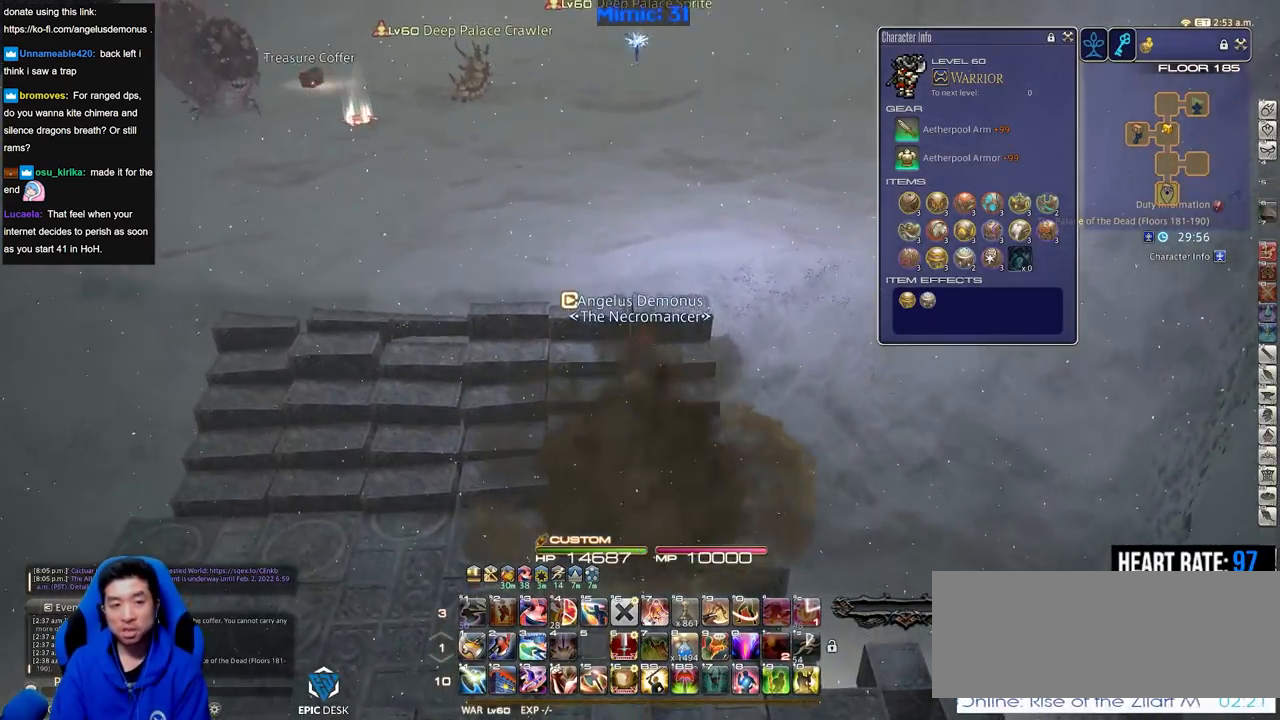
{"keys": [], "events": [[300, "minus", "down"], [384, "minus", "up"]]}
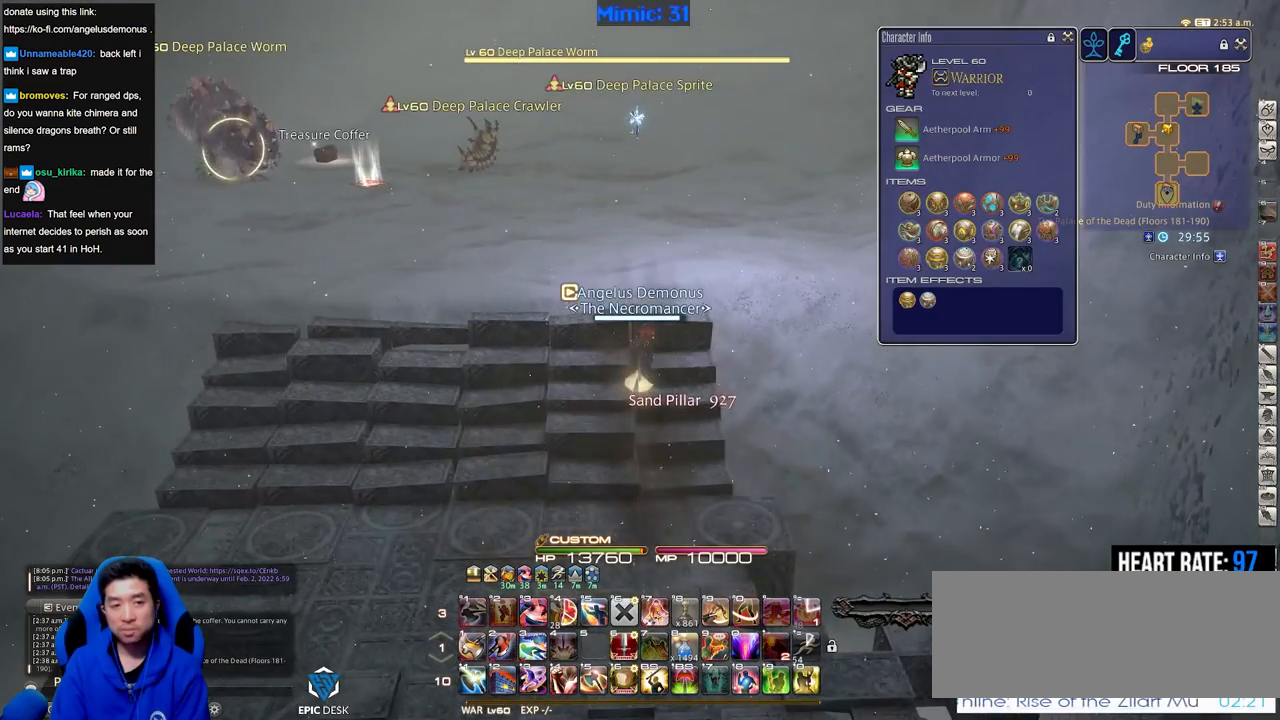
{"keys": ["s"], "events": [[501, "s", "down"]]}
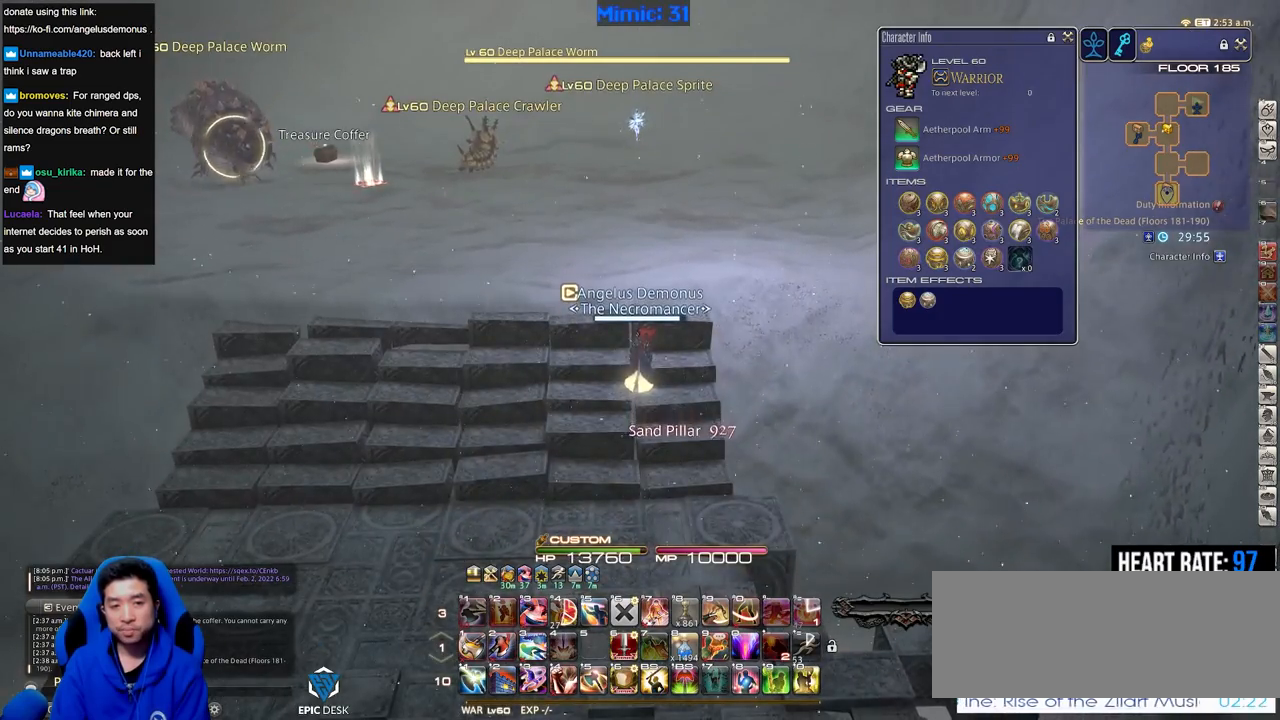
{"keys": ["d", "rbracket"], "events": [[50, "rbracket", "down"], [150, "d", "down"], [334, "s", "up"]]}
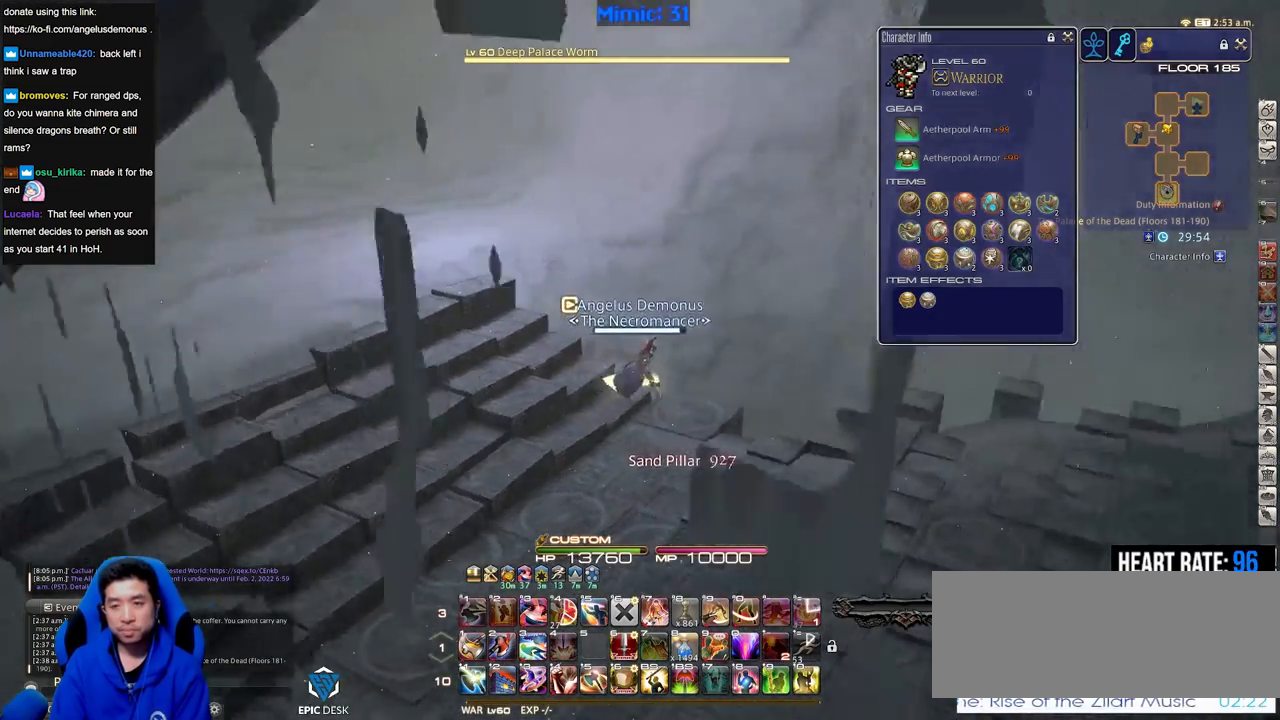
{"keys": ["d", "rbracket"], "events": []}
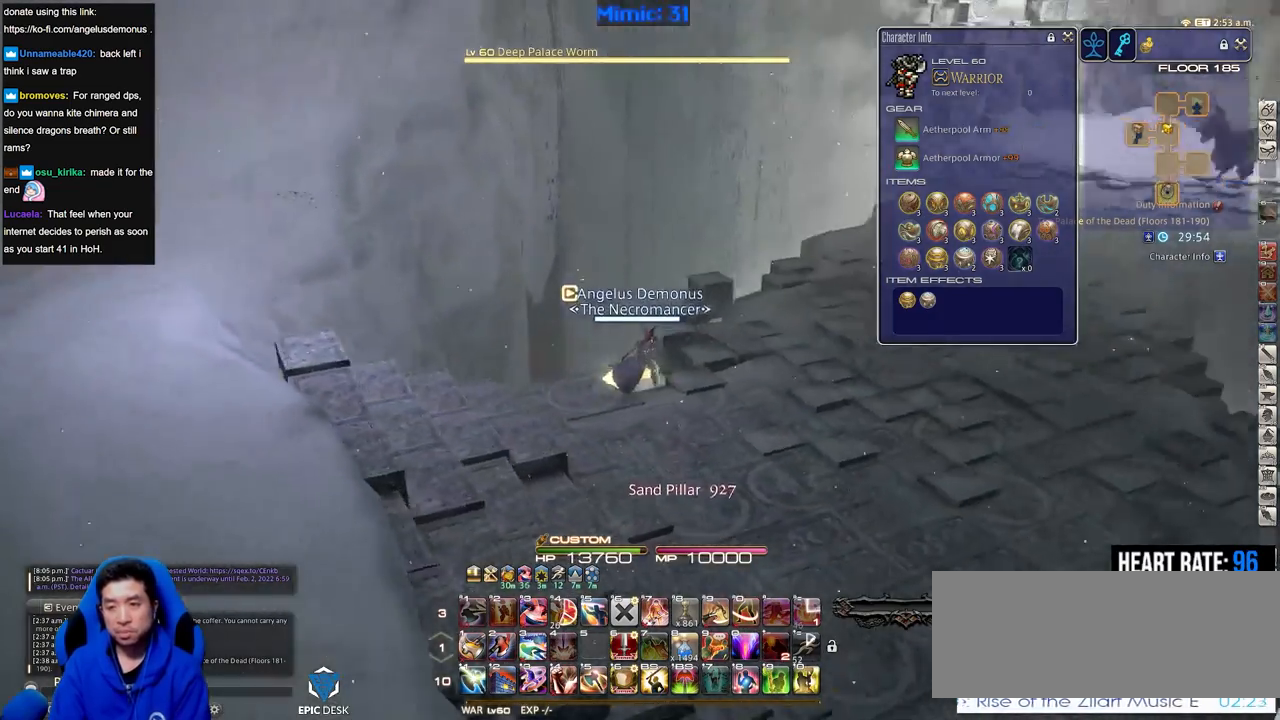
{"keys": ["d", "w"], "events": [[83, "w", "down"], [400, "rbracket", "up"]]}
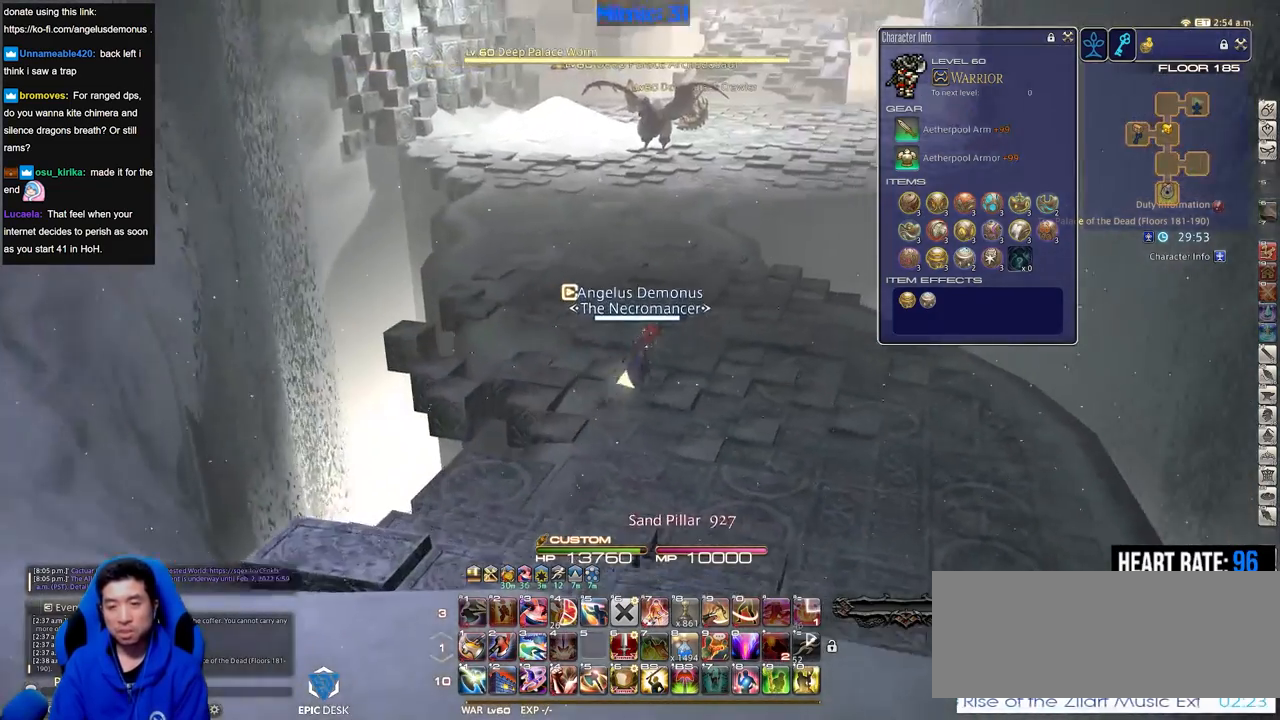
{"keys": ["w"], "events": [[50, "l", "down"], [151, "l", "up"], [184, "d", "up"], [234, "q", "down"], [384, "q", "up"]]}
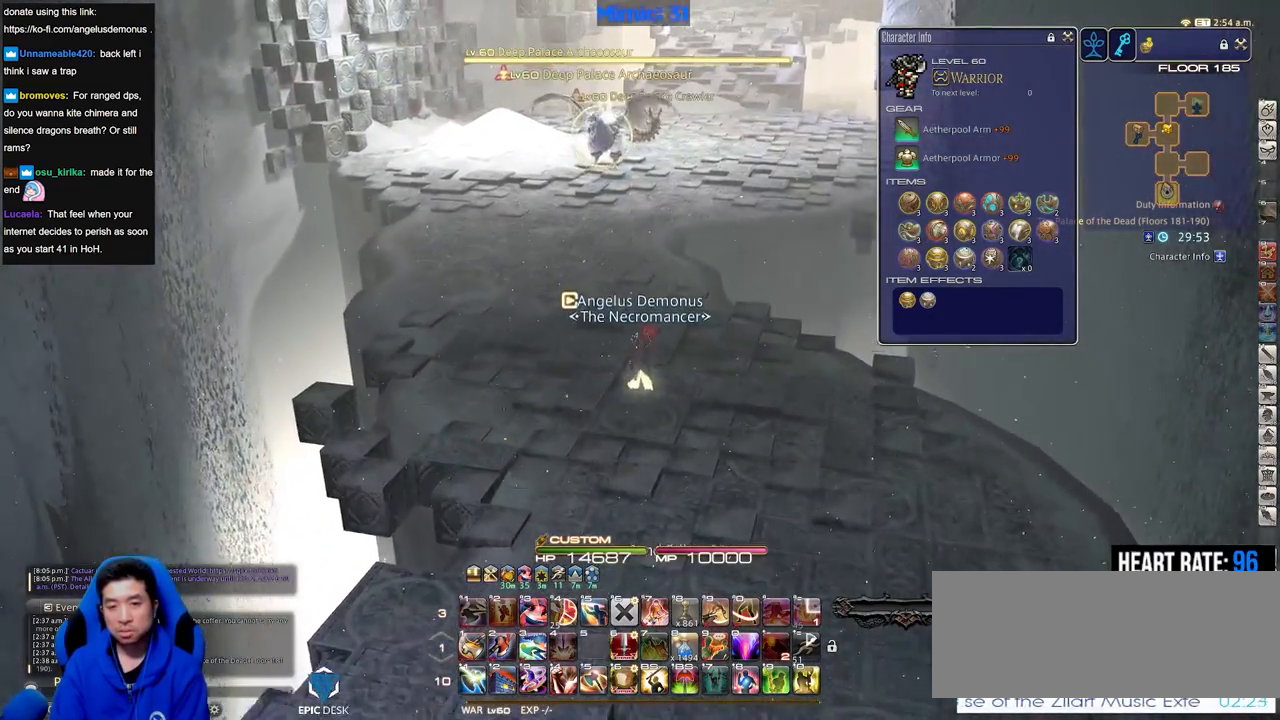
{"keys": ["w"], "events": [[300, "e", "down"], [434, "e", "up"]]}